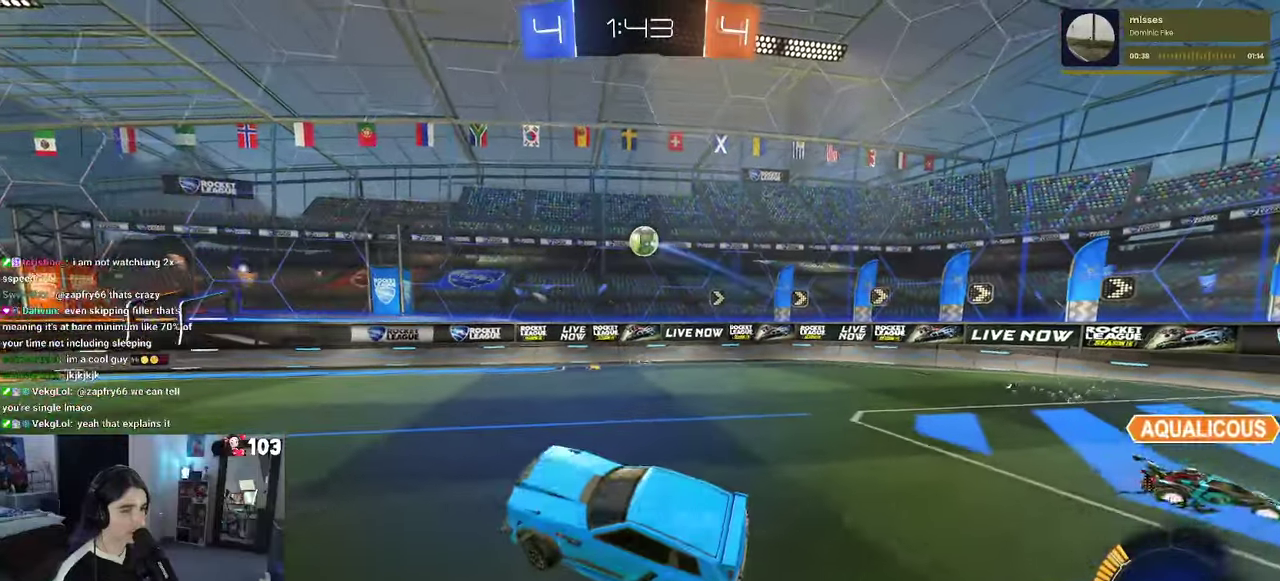
Gameplay with a controller (PlayStation layout); each line is a JSON object with the inputs held at the frame after it. "events" lists button and stick changes between this image and that frame as [ms after this image, input, new state], when the widget could be followed in between. This document gives stick clicks only as held states, not as events. Not read: L1.
{"buttons": ["R2"], "left_stick": "up", "right_stick": "center", "events": [[50, "left_stick", "up"]]}
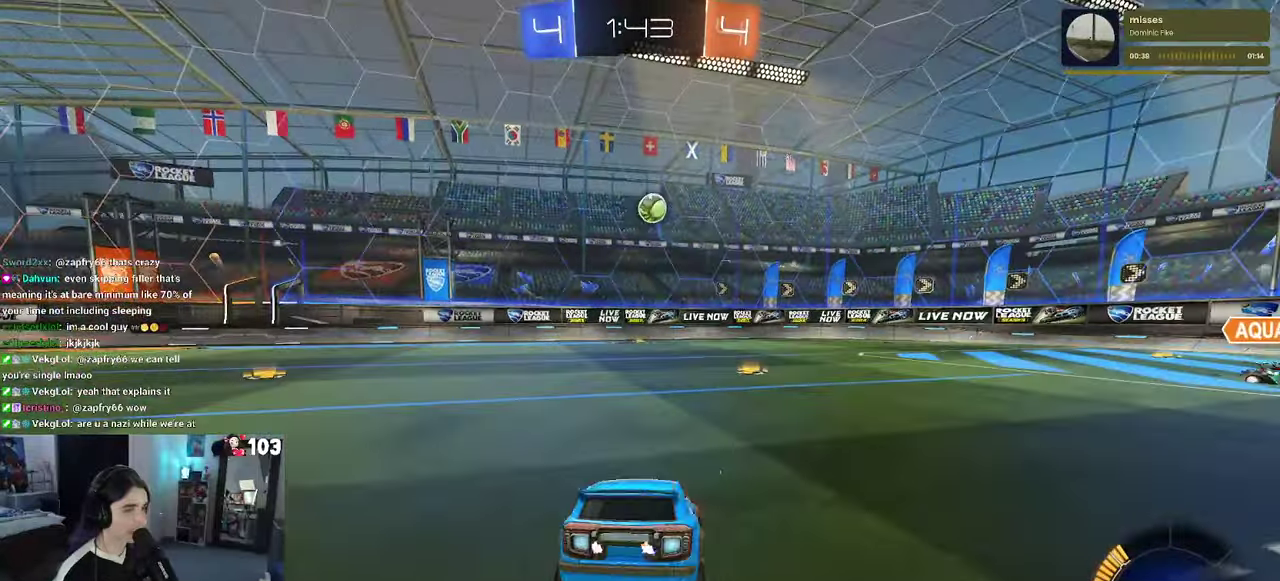
{"buttons": ["R2"], "left_stick": "up-right", "right_stick": "center", "events": [[367, "left_stick", "up-right"]]}
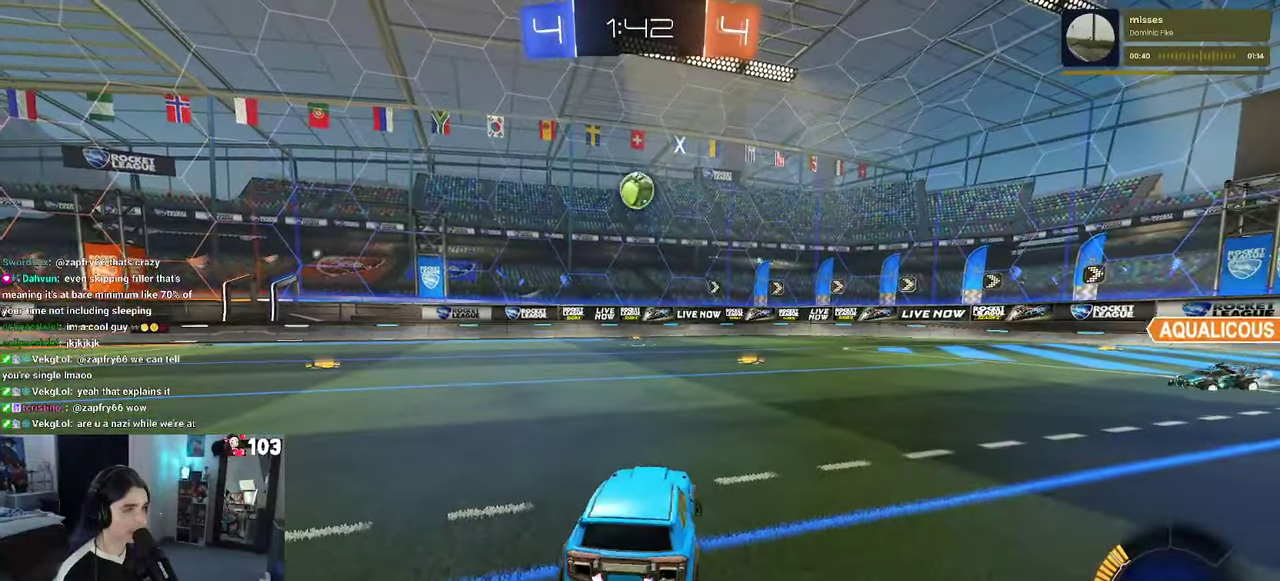
{"buttons": ["R2"], "left_stick": "center", "right_stick": "center", "events": [[84, "left_stick", "center"], [100, "CROSS", "down"], [150, "CROSS", "up"]]}
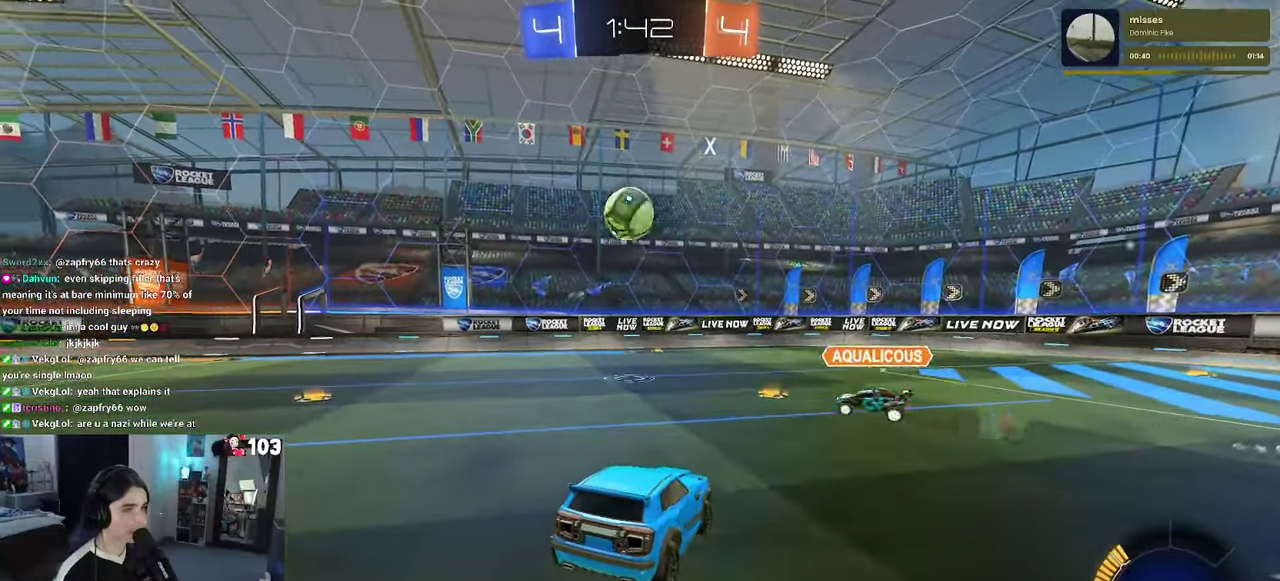
{"buttons": ["R2"], "left_stick": "left", "right_stick": "center", "events": [[384, "left_stick", "left"]]}
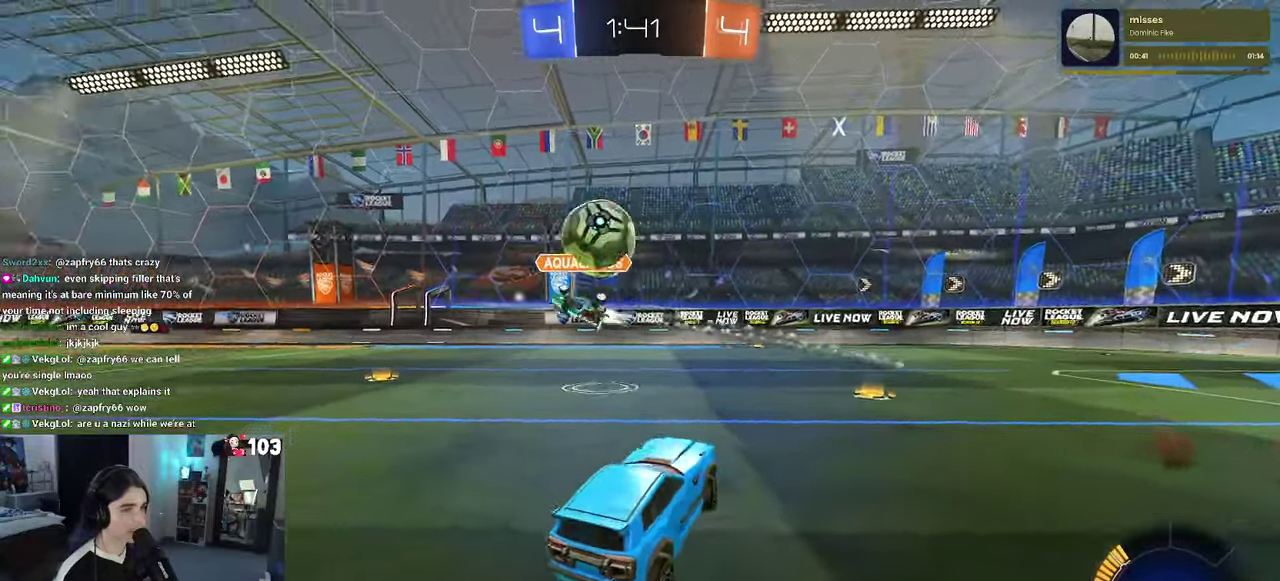
{"buttons": ["R1", "R2"], "left_stick": "left", "right_stick": "center", "events": [[350, "R1", "down"]]}
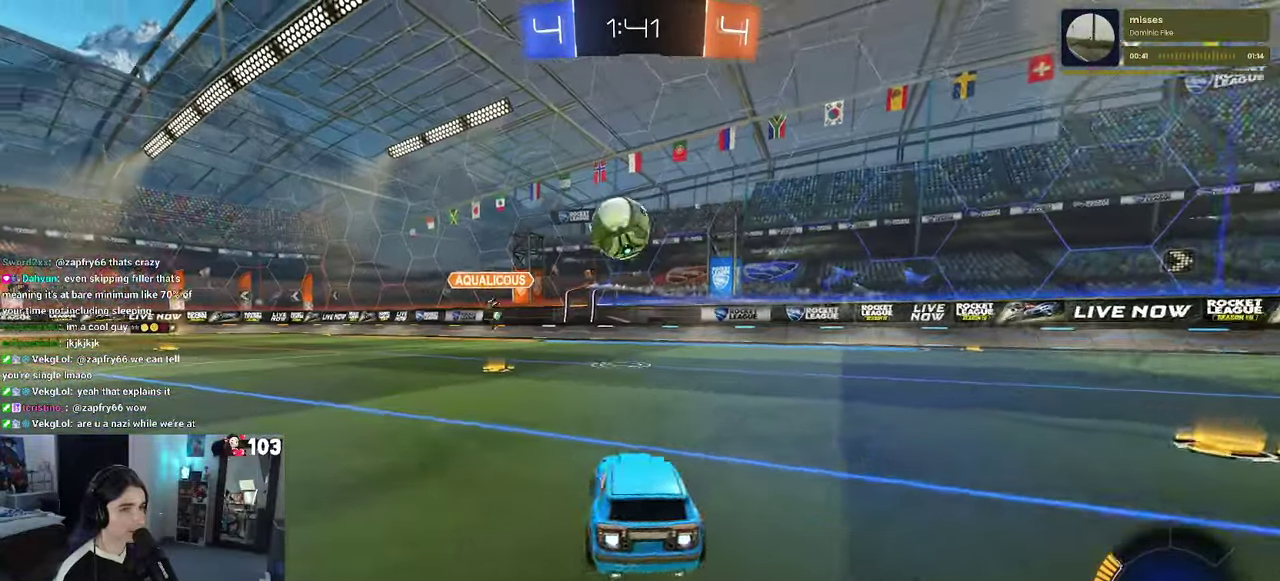
{"buttons": ["R1", "R2"], "left_stick": "center", "right_stick": "center", "events": [[134, "left_stick", "center"]]}
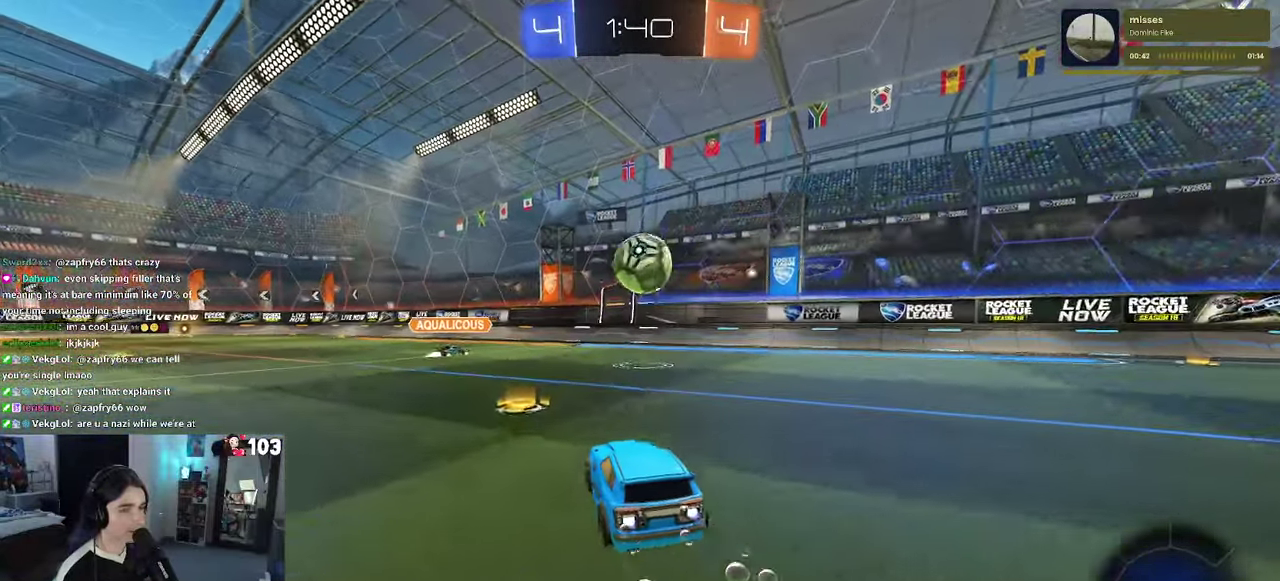
{"buttons": ["SQUARE", "R2"], "left_stick": "right", "right_stick": "center", "events": [[200, "left_stick", "right"], [367, "R1", "up"], [417, "SQUARE", "down"]]}
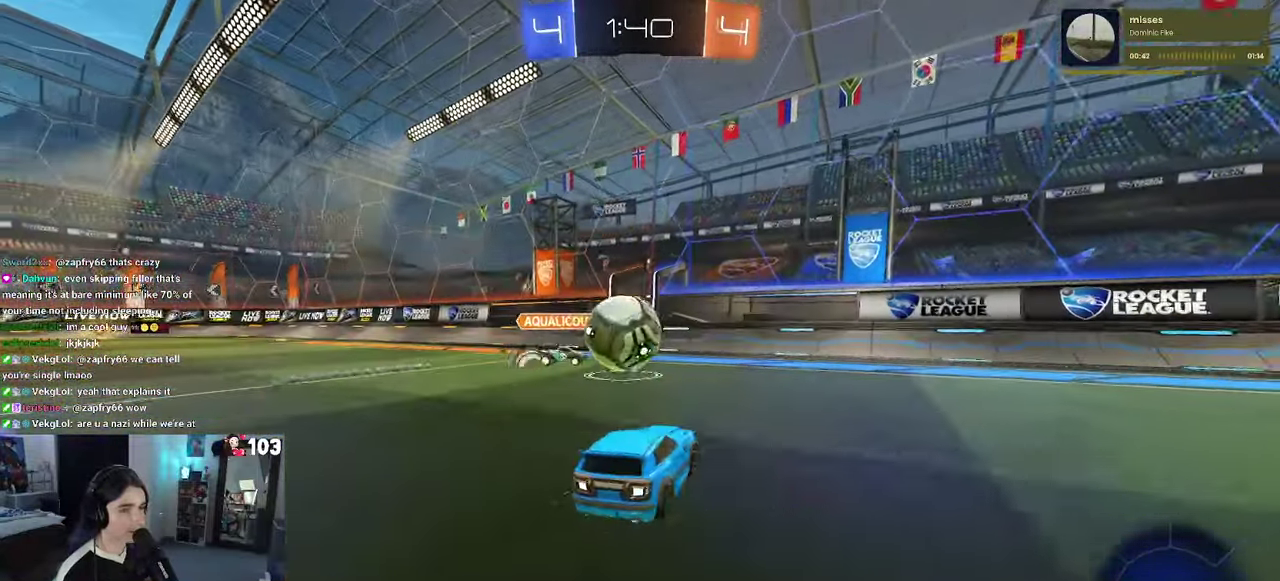
{"buttons": ["R1", "R2"], "left_stick": "right", "right_stick": "center", "events": [[50, "SQUARE", "up"], [234, "R1", "down"]]}
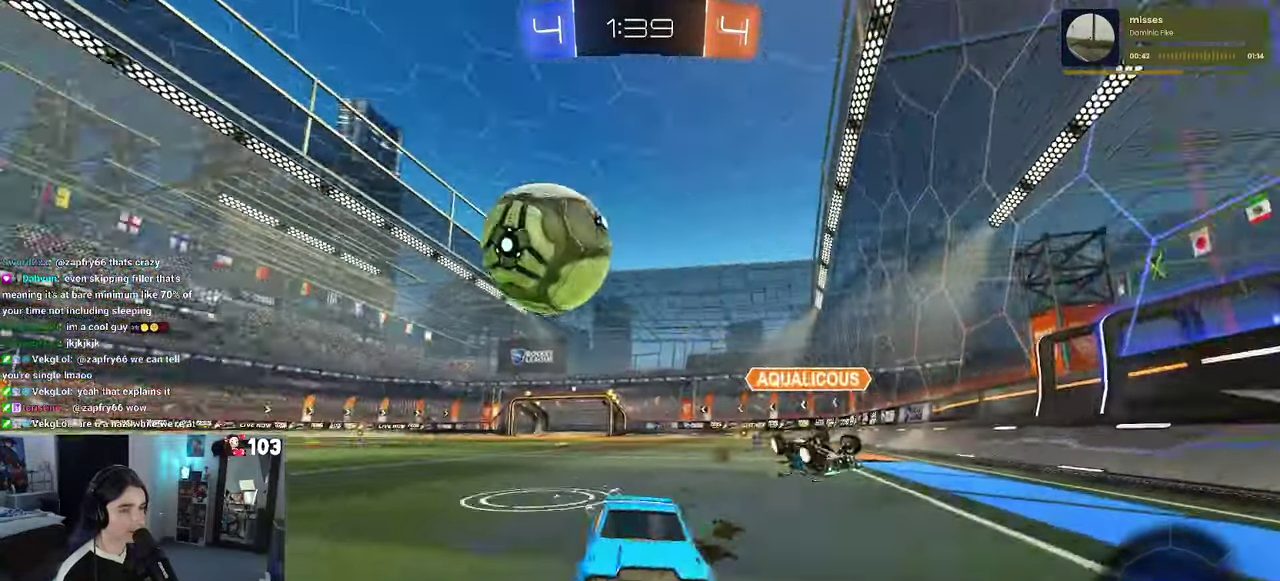
{"buttons": ["L2"], "left_stick": "right", "right_stick": "center", "events": [[234, "R1", "up"], [250, "left_stick", "center"], [367, "L2", "down"], [384, "R2", "up"], [417, "left_stick", "right"]]}
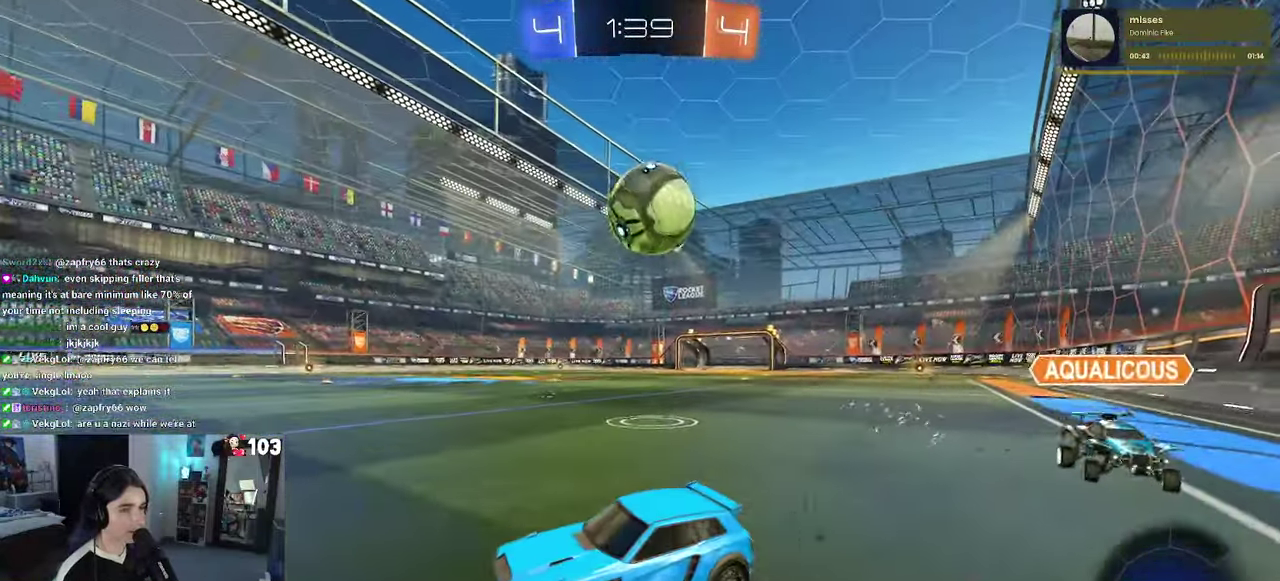
{"buttons": ["CROSS", "R2"], "left_stick": "down-right", "right_stick": "center"}
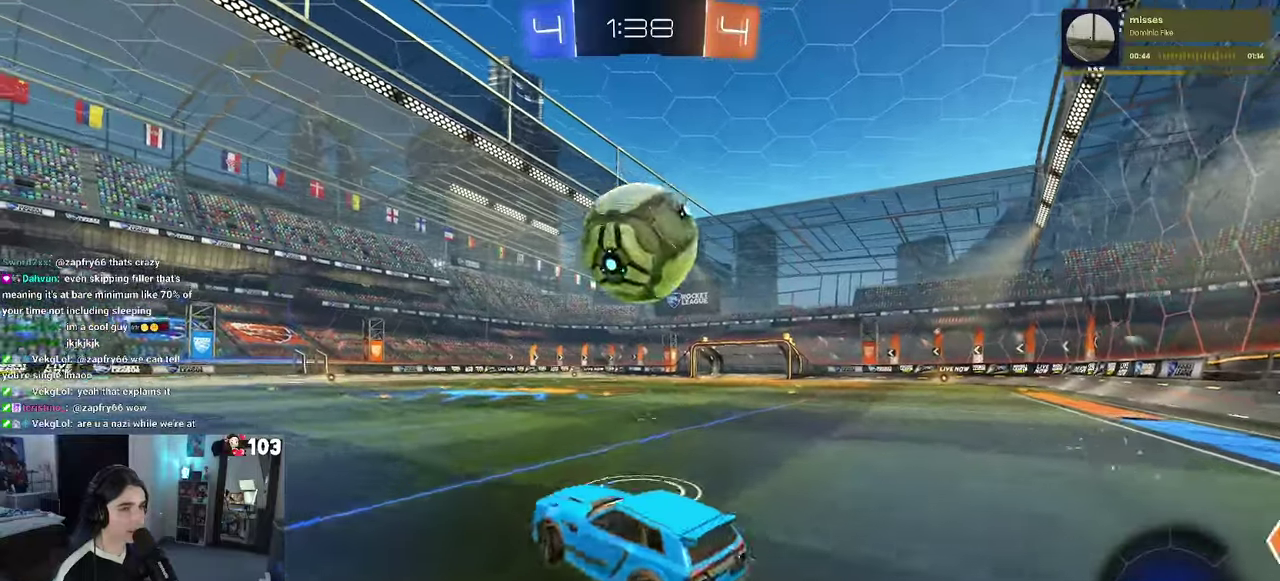
{"buttons": ["R1", "R2"], "left_stick": "down", "right_stick": "center"}
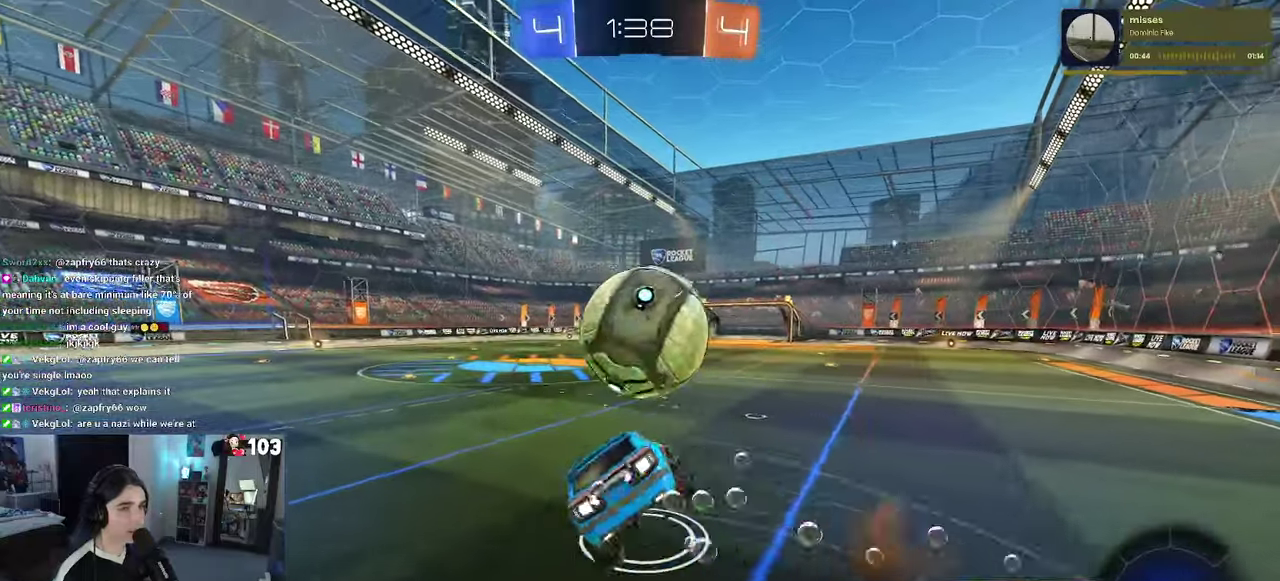
{"buttons": ["SQUARE", "R1", "R2"], "left_stick": "up-left", "right_stick": "center"}
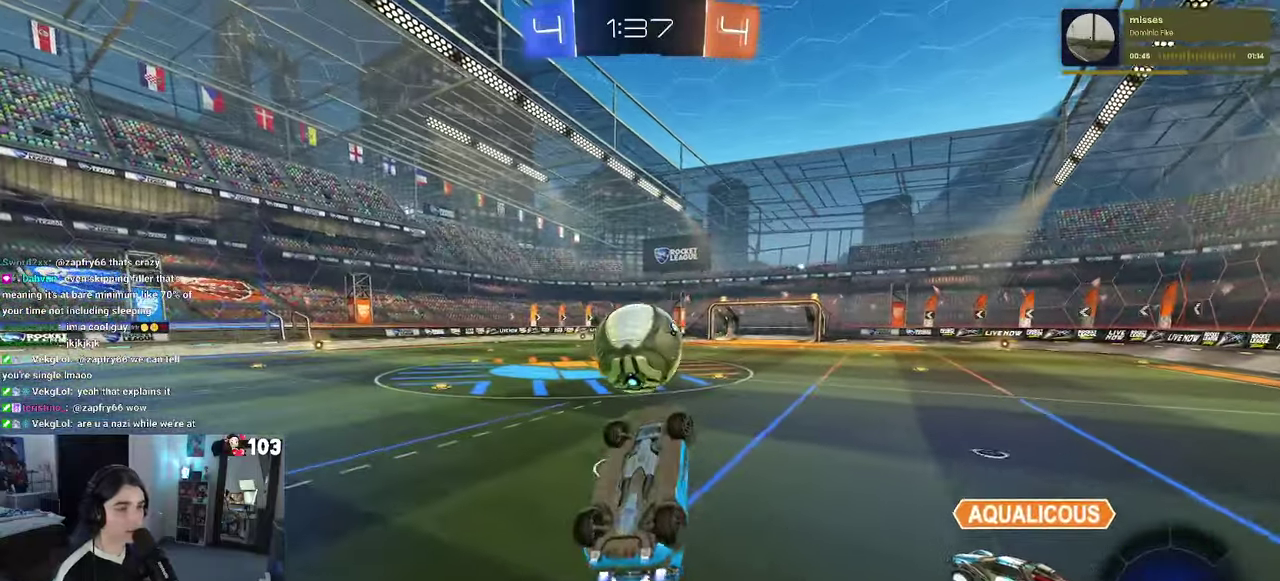
{"buttons": ["R2"], "left_stick": "center", "right_stick": "center", "events": [[283, "SQUARE", "up"], [350, "left_stick", "center"], [366, "R1", "up"]]}
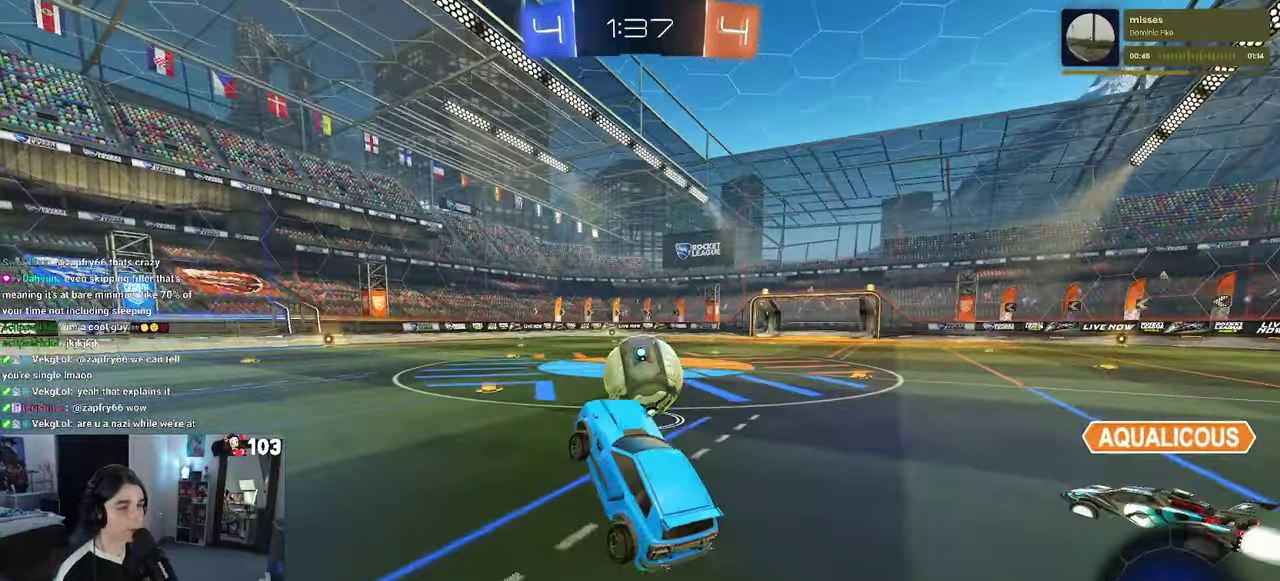
{"buttons": ["R2"], "left_stick": "center", "right_stick": "center", "events": [[133, "left_stick", "right"], [500, "left_stick", "center"]]}
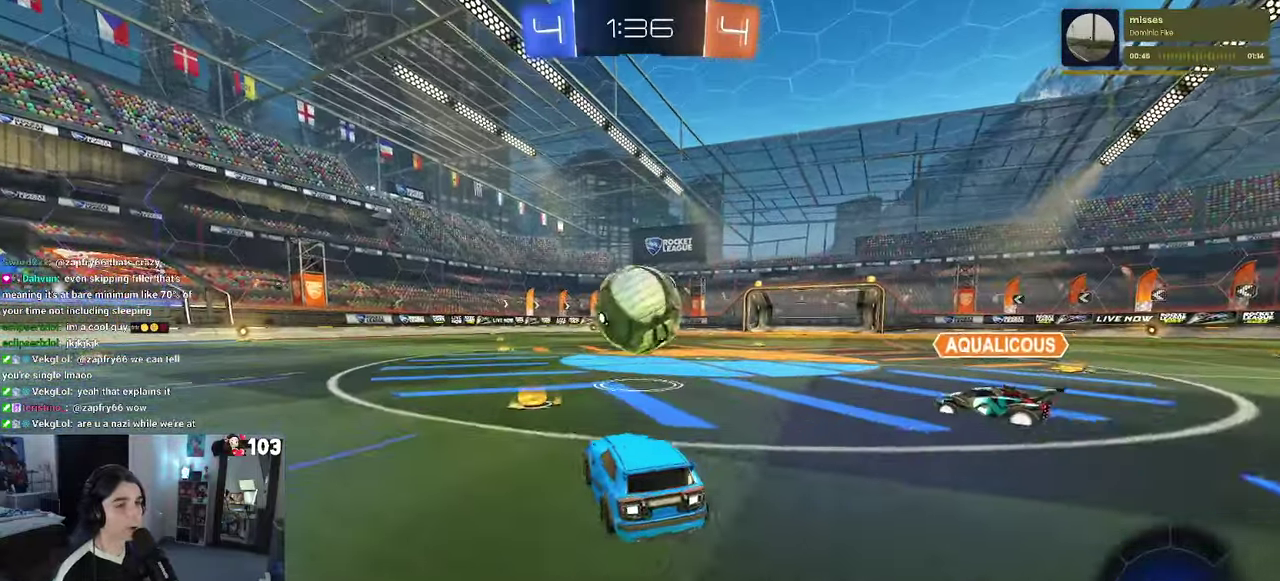
{"buttons": ["CROSS", "SQUARE", "R1", "R2"], "left_stick": "down-right", "right_stick": "center"}
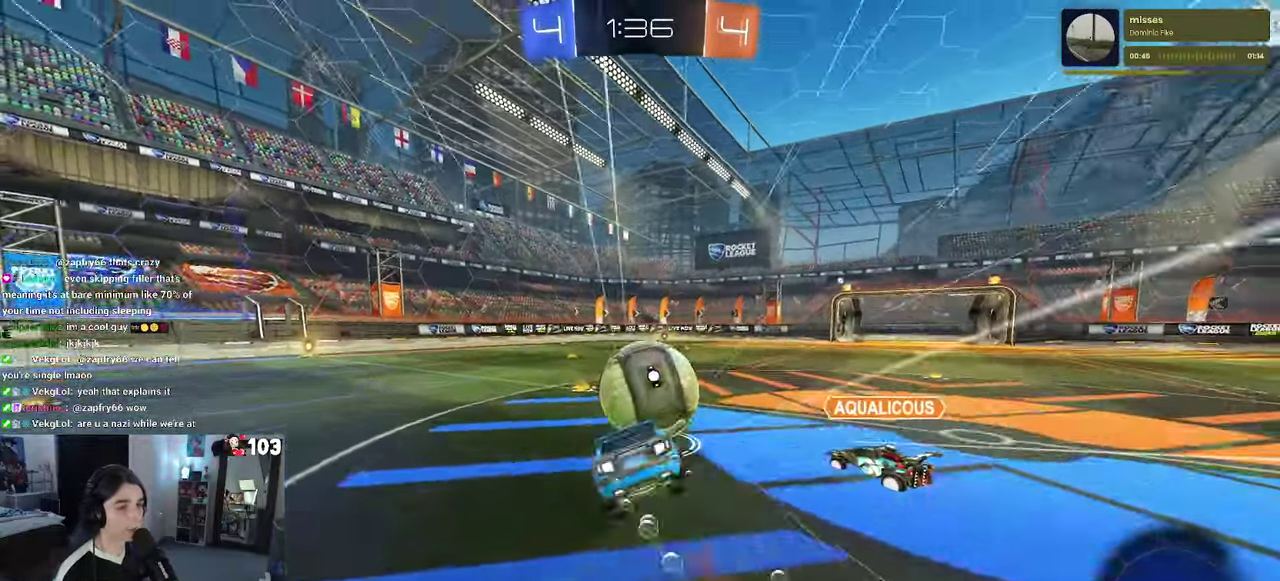
{"buttons": ["SQUARE", "R2"], "left_stick": "left", "right_stick": "center"}
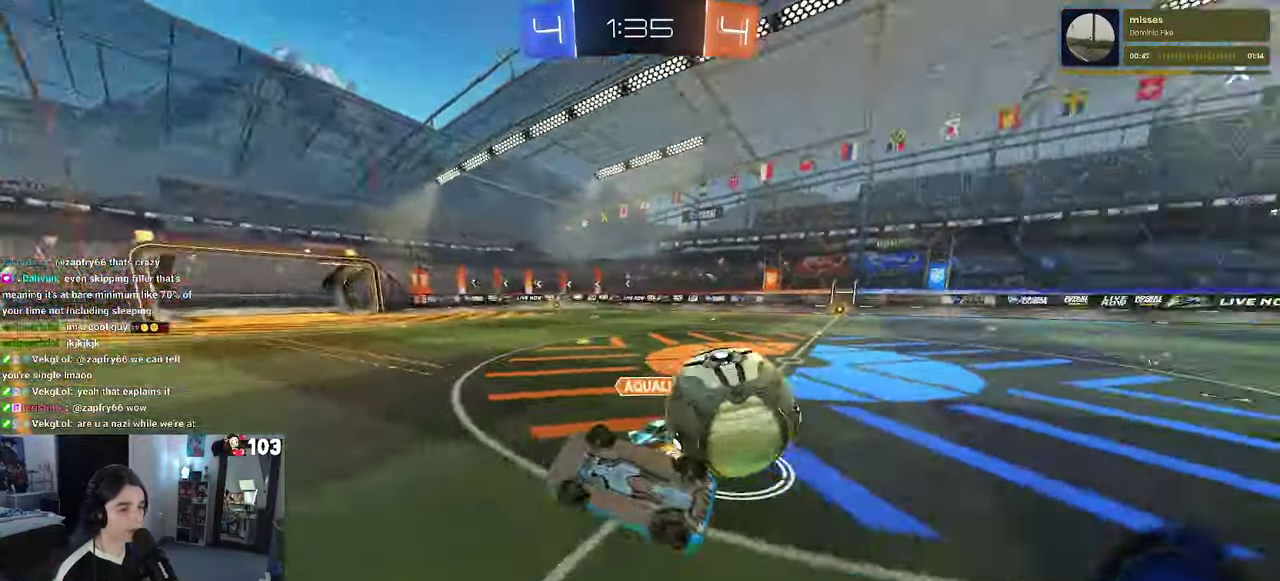
{"buttons": ["R2"], "left_stick": "center", "right_stick": "center", "events": [[250, "SQUARE", "up"], [266, "left_stick", "up-left"], [450, "left_stick", "center"]]}
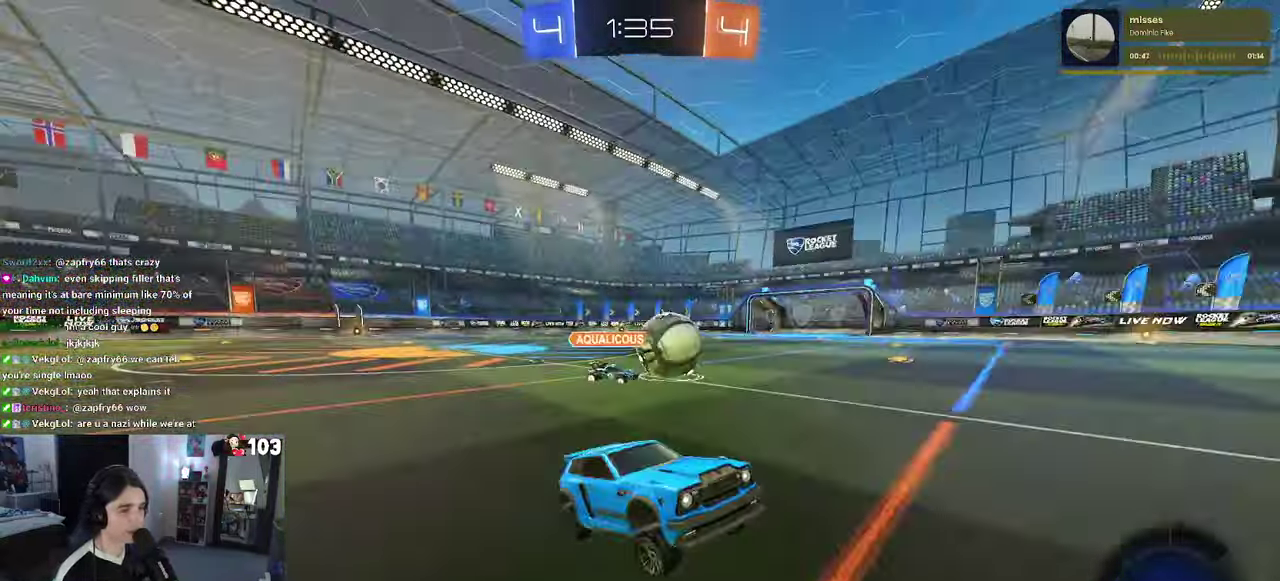
{"buttons": ["SQUARE", "R2"], "left_stick": "up-left", "right_stick": "center", "events": [[83, "left_stick", "up-left"], [500, "SQUARE", "down"]]}
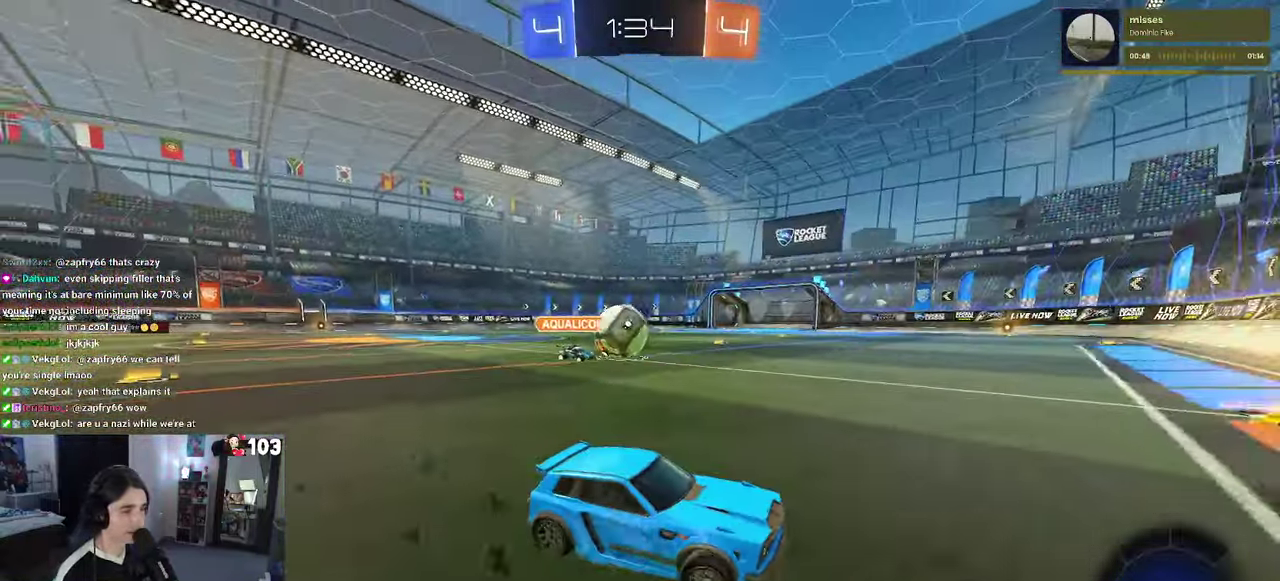
{"buttons": ["L2"], "left_stick": "up-left", "right_stick": "center", "events": [[50, "SQUARE", "up"], [116, "R1", "down"], [200, "R1", "up"], [366, "R2", "up"], [400, "L2", "down"]]}
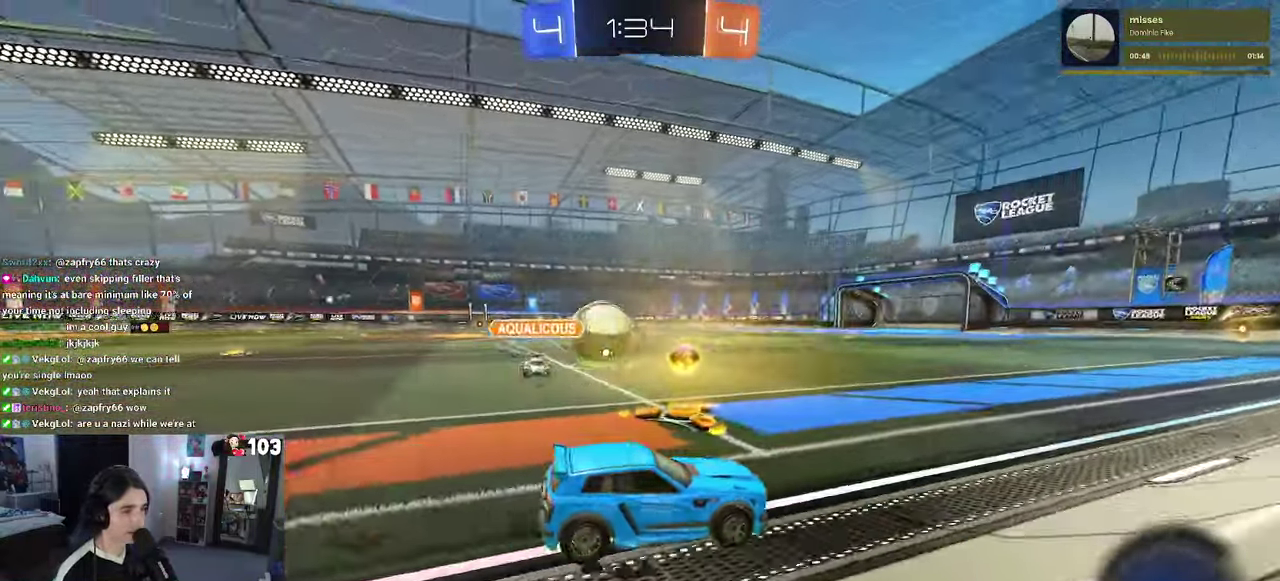
{"buttons": ["R2"], "left_stick": "left", "right_stick": "center", "events": [[200, "L2", "up"], [233, "R2", "down"], [233, "left_stick", "center"], [300, "left_stick", "right"], [350, "left_stick", "center"], [433, "left_stick", "left"]]}
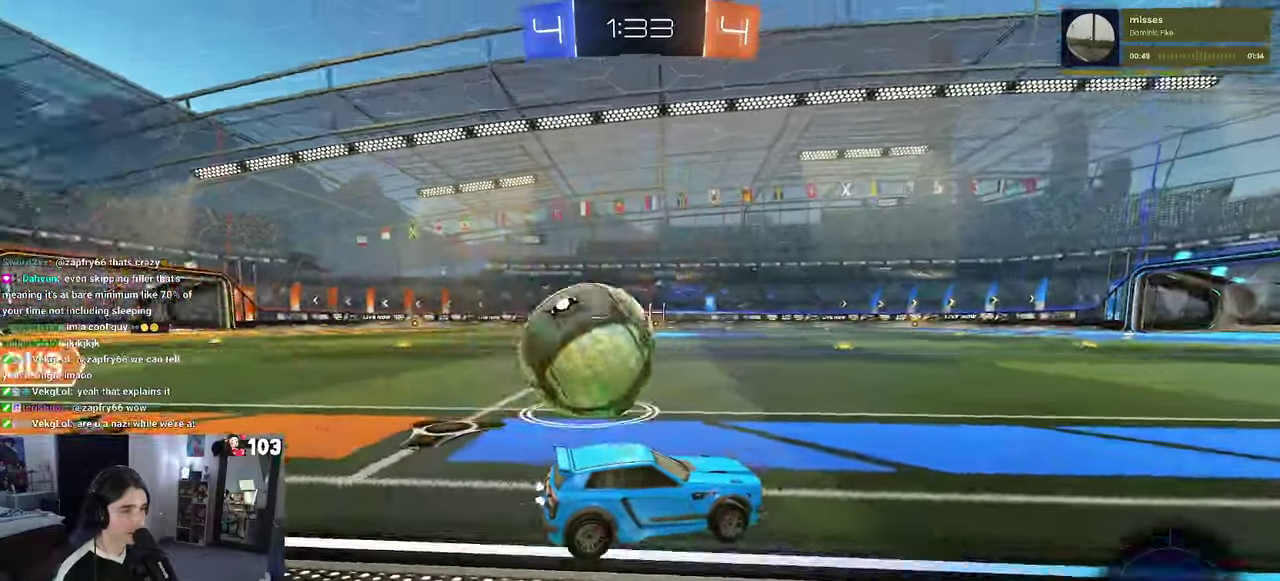
{"buttons": ["R2"], "left_stick": "center", "right_stick": "center", "events": [[100, "left_stick", "center"], [150, "CROSS", "down"], [200, "left_stick", "up-right"], [400, "CROSS", "up"], [433, "left_stick", "center"]]}
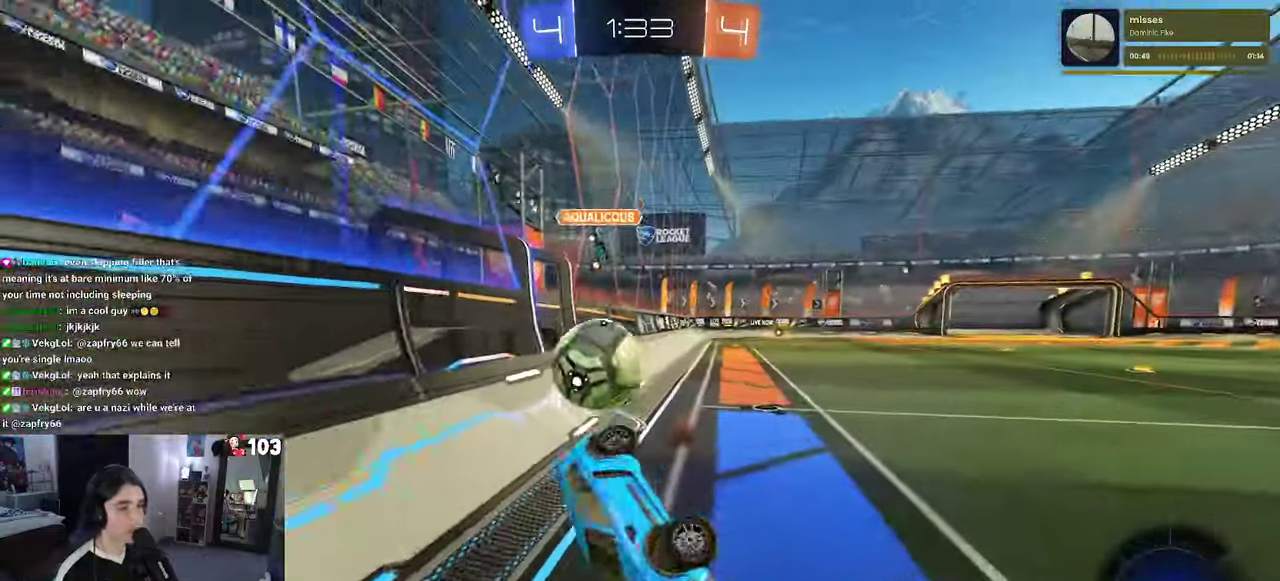
{"buttons": ["R2"], "left_stick": "center", "right_stick": "center", "events": []}
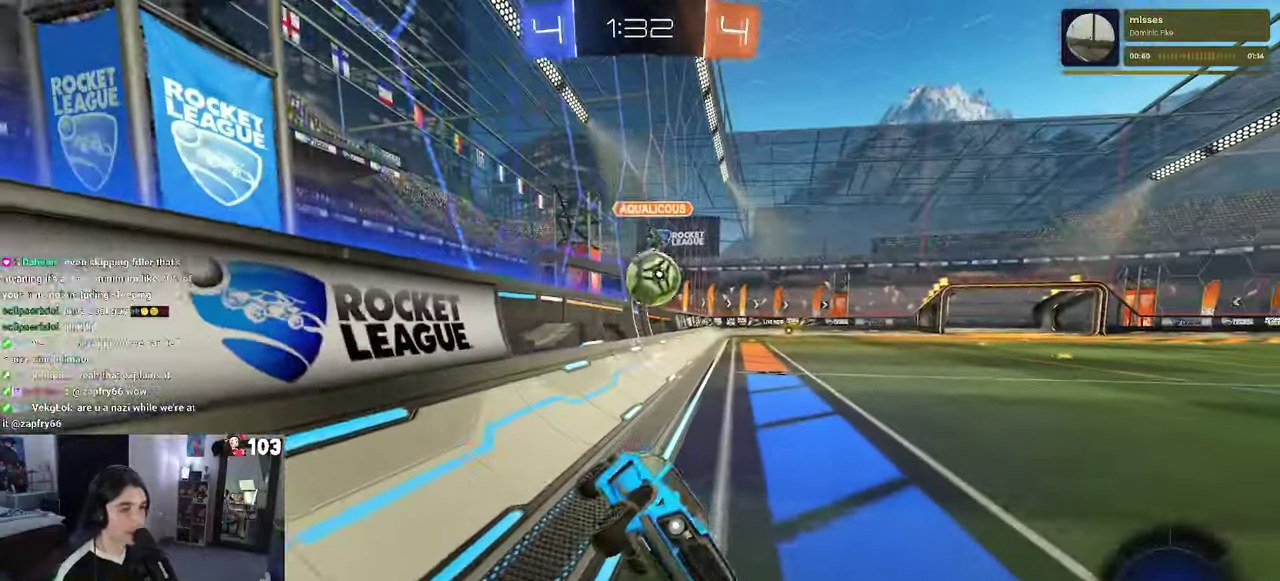
{"buttons": ["R2"], "left_stick": "center", "right_stick": "center", "events": []}
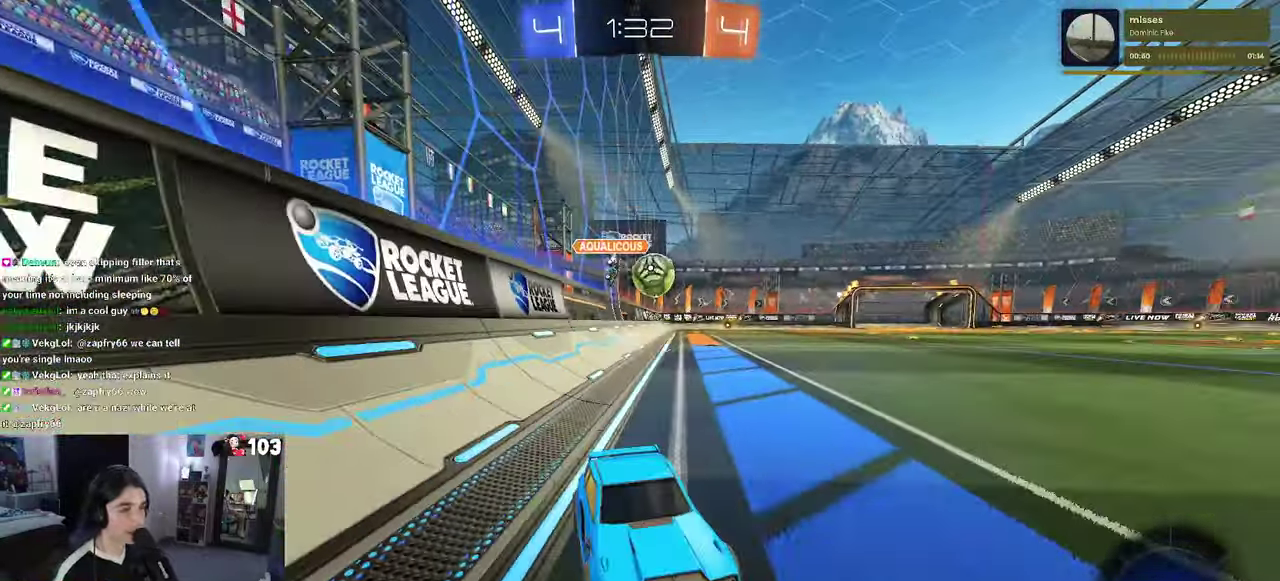
{"buttons": ["R1", "R2"], "left_stick": "left", "right_stick": "center", "events": [[433, "R1", "down"], [500, "left_stick", "left"]]}
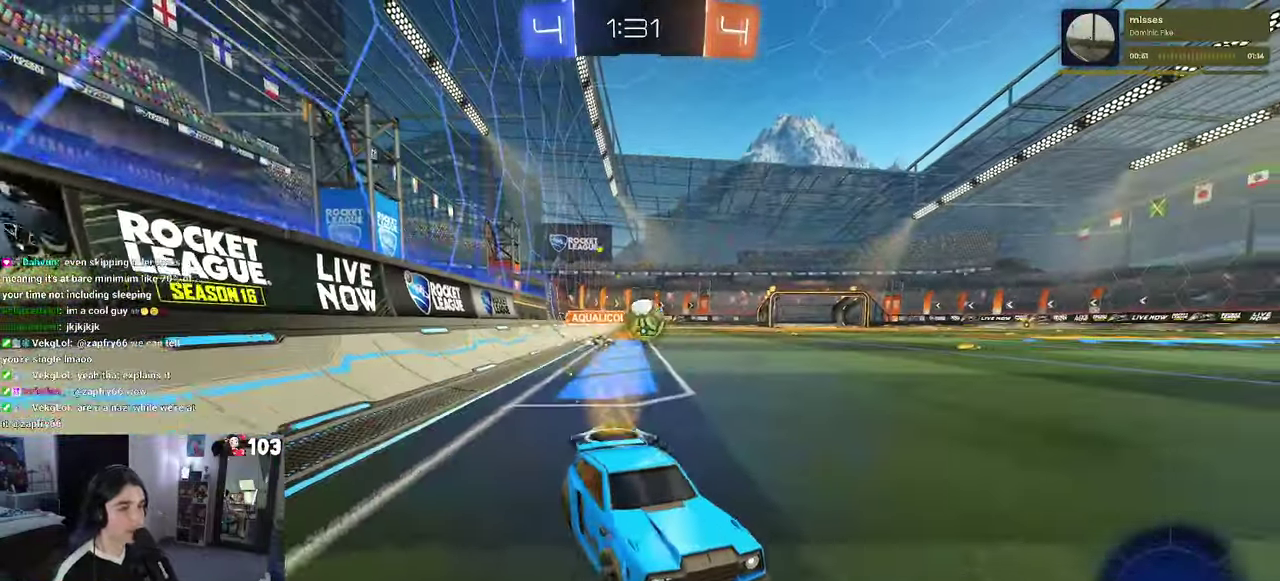
{"buttons": ["R2"], "left_stick": "center", "right_stick": "center", "events": [[83, "left_stick", "center"], [333, "left_stick", "right"], [467, "left_stick", "center"], [483, "R1", "up"]]}
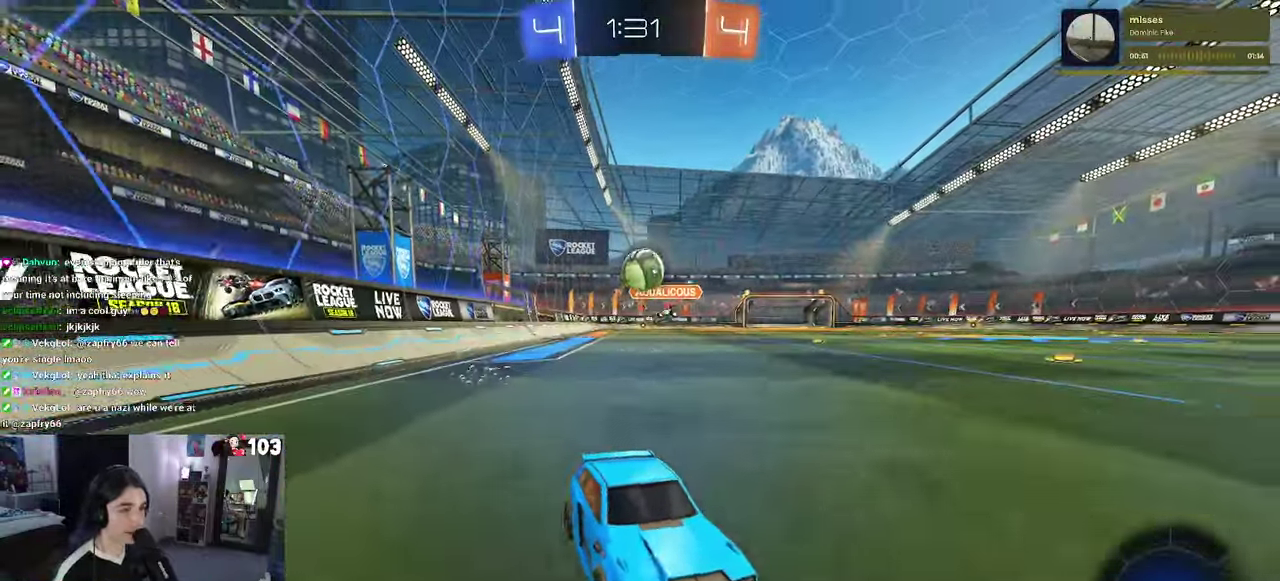
{"buttons": ["R2"], "left_stick": "center", "right_stick": "center", "events": [[167, "R2", "up"], [217, "L2", "down"], [300, "R2", "down"], [367, "L2", "up"]]}
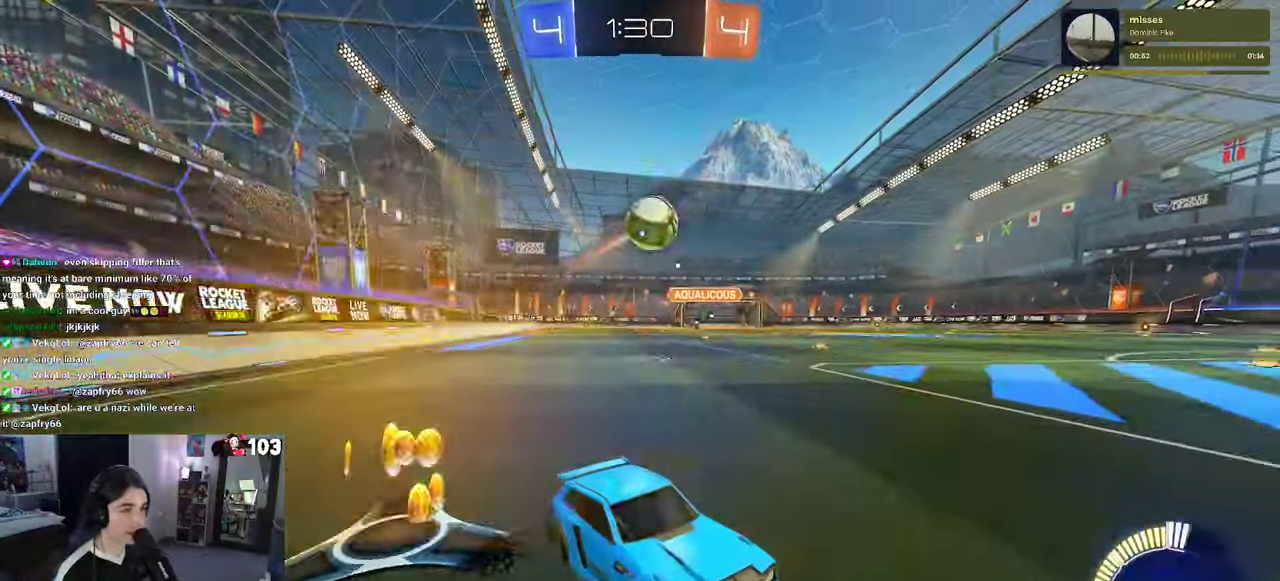
{"buttons": ["L2"], "left_stick": "left", "right_stick": "center", "events": [[317, "left_stick", "left"], [350, "L2", "down"], [383, "R2", "up"]]}